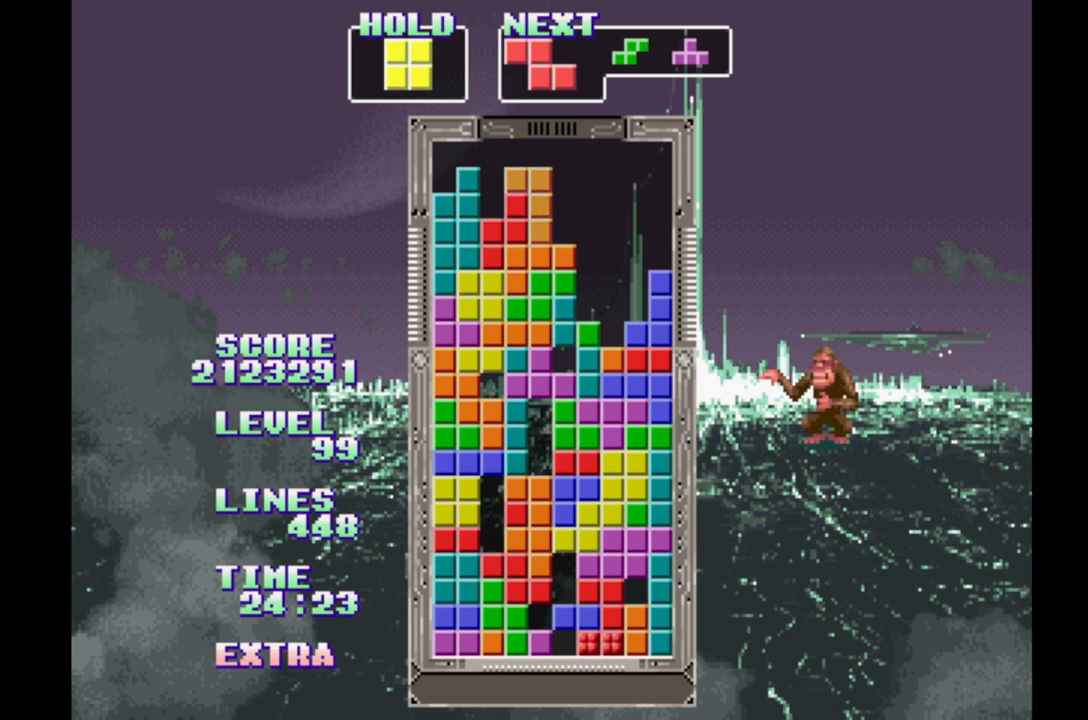
Gameplay with a controller (Xbox layout); each line is a JSON object with the inputs held at the frame after it. "events" lists button and stick changes between this image and that frame as [ms after this image, input, new state], when the widget could be followed in between. Not read: L2 L3 R2 R3 left_stick right_stick.
{"buttons": [], "events": [[50, "DPAD_RIGHT", "up"], [167, "DPAD_RIGHT", "down"], [233, "DPAD_RIGHT", "up"]]}
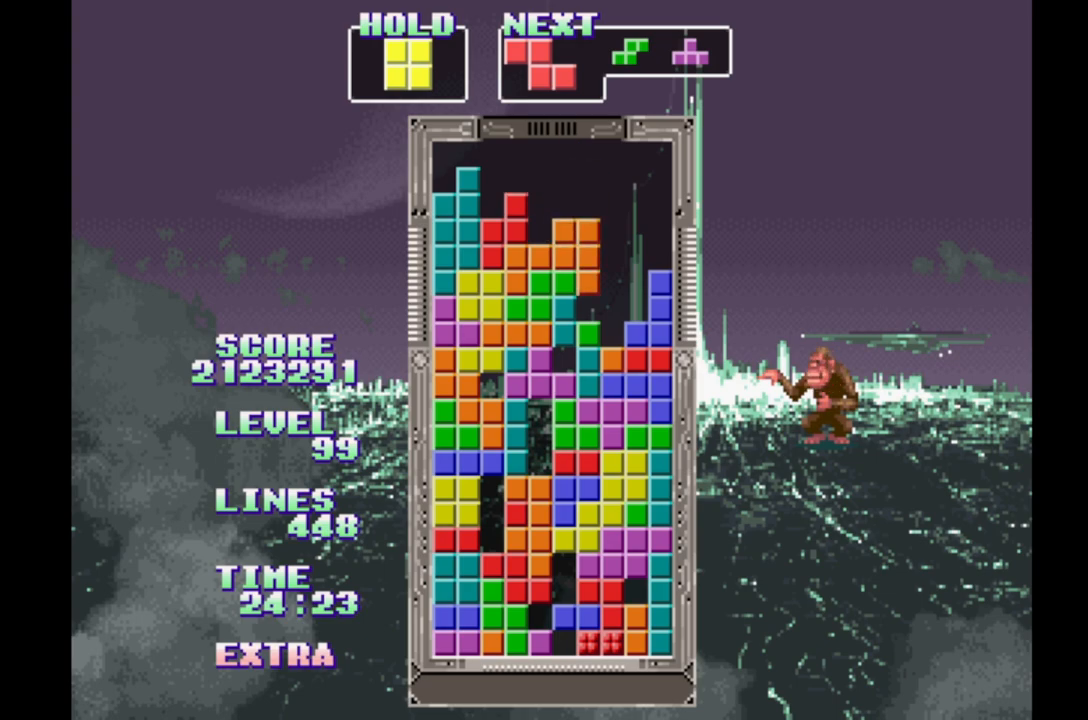
{"buttons": ["B"], "events": [[117, "B", "down"], [200, "B", "up"], [250, "DPAD_RIGHT", "down"], [283, "B", "down"], [350, "DPAD_RIGHT", "up"], [367, "B", "up"], [467, "B", "down"]]}
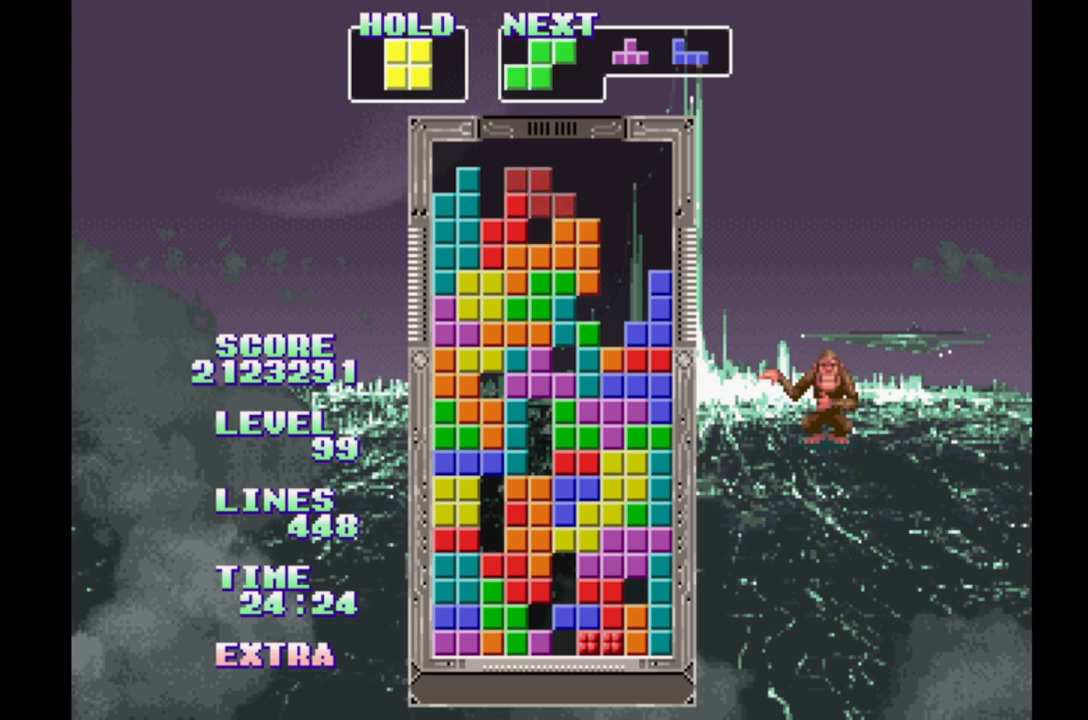
{"buttons": ["B"], "events": [[17, "B", "up"], [117, "B", "down"], [217, "B", "up"], [300, "B", "down"], [367, "B", "up"], [467, "B", "down"]]}
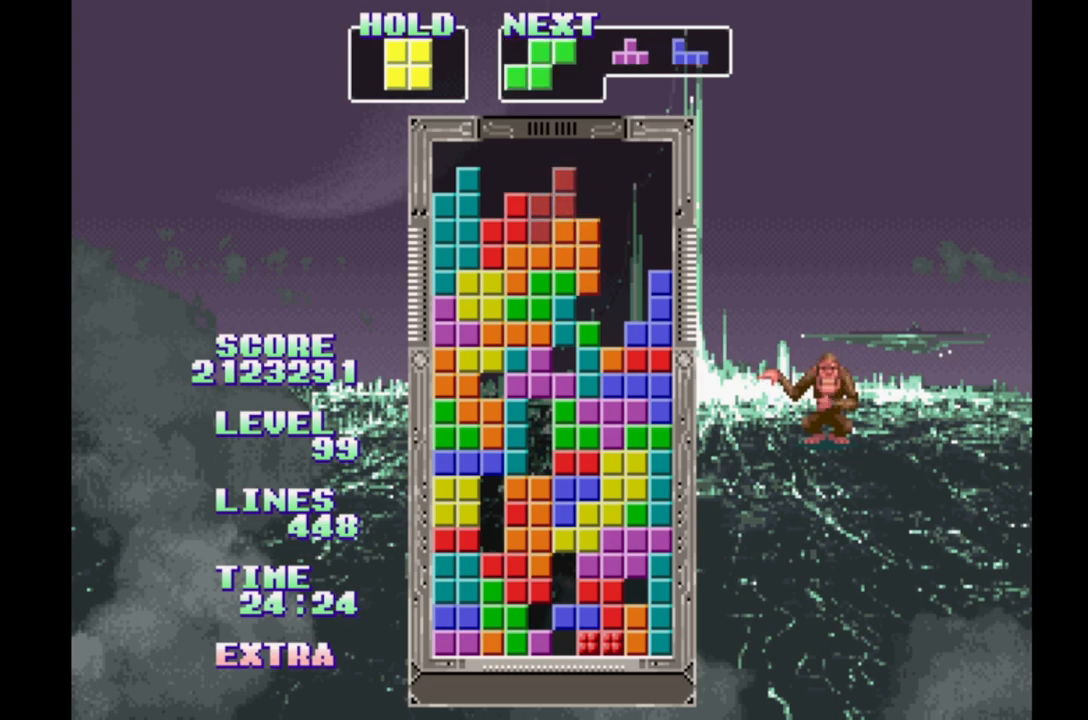
{"buttons": [], "events": [[67, "B", "up"], [150, "B", "down"], [250, "B", "up"], [333, "B", "down"], [433, "B", "up"]]}
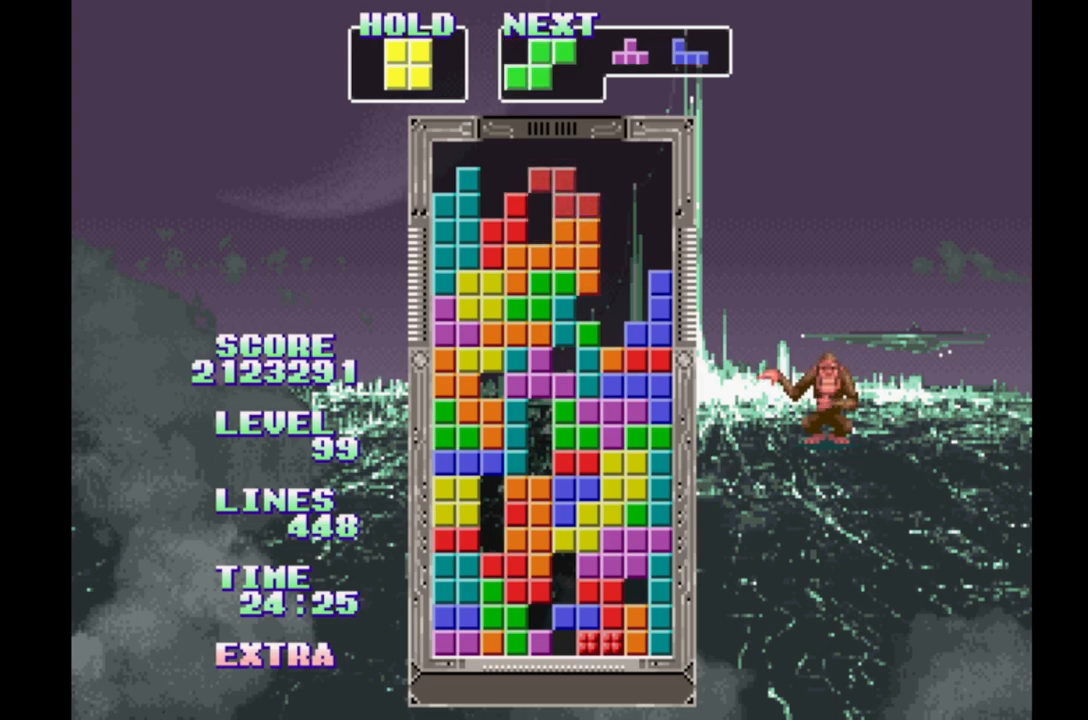
{"buttons": [], "events": [[17, "B", "down"], [117, "B", "up"], [217, "B", "down"], [267, "B", "up"], [383, "B", "down"], [467, "B", "up"]]}
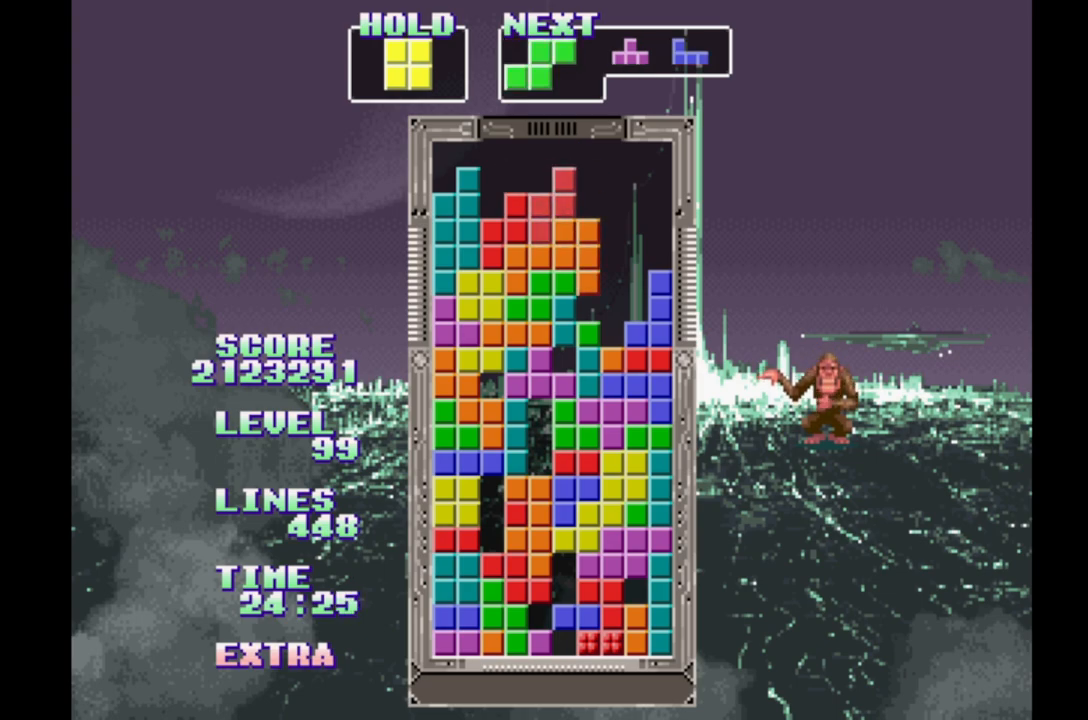
{"buttons": [], "events": []}
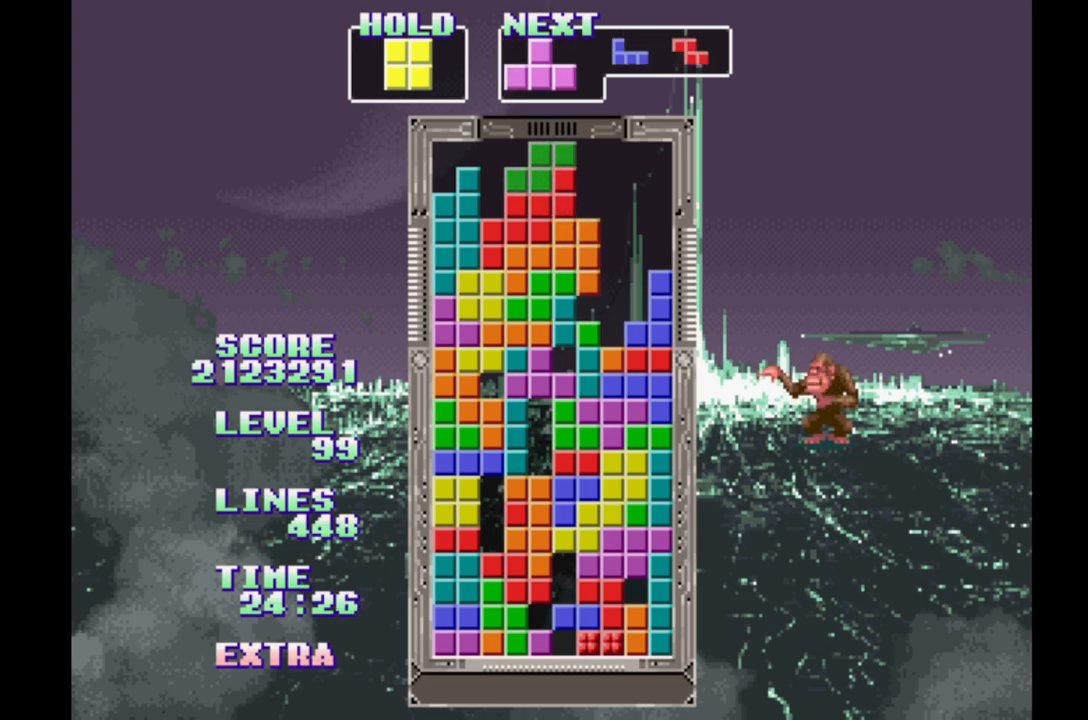
{"buttons": ["B", "DPAD_RIGHT"], "events": [[233, "DPAD_RIGHT", "down"], [450, "B", "down"]]}